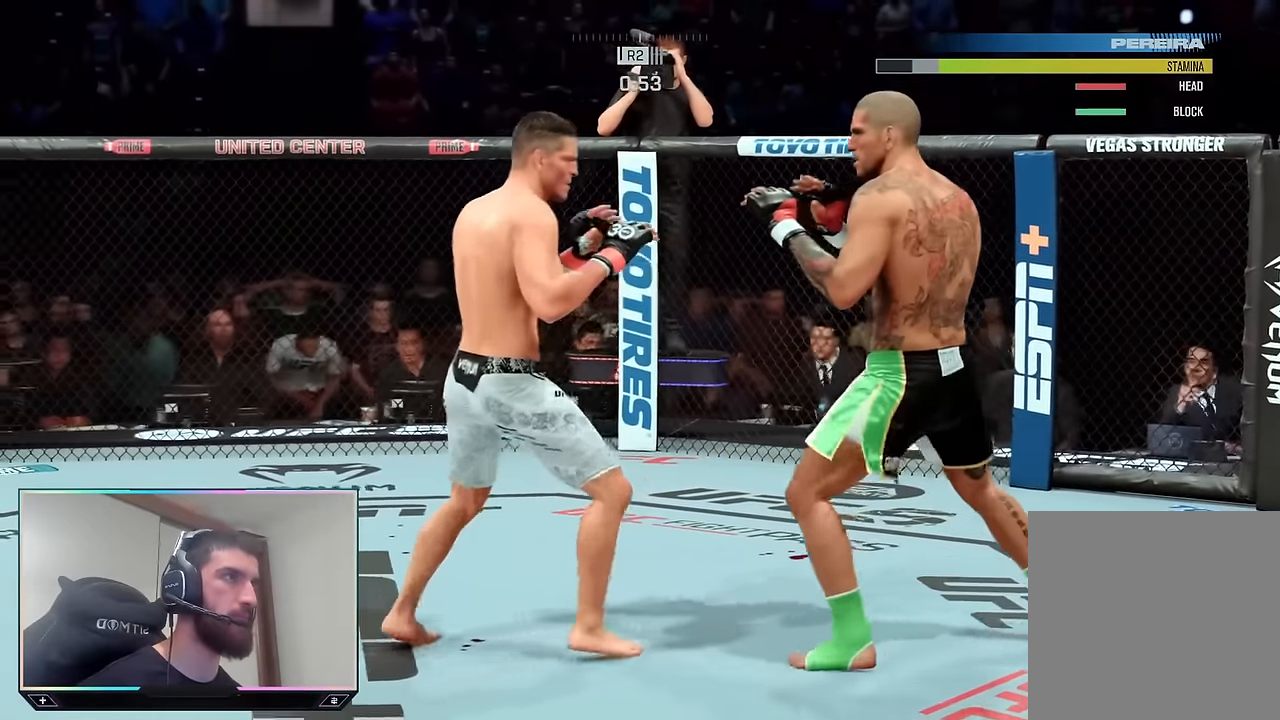
Gameplay with a controller (PlayStation layout); each line is a JSON object with the inputs held at the frame after it. "events" lists button and stick changes between this image and that frame as [ms after this image, input, new state], when the widget could be followed in between.
{"buttons": [], "left_stick": "center", "right_stick": "center", "events": [[383, "R2", "up"], [383, "left_stick", "center"], [383, "right_stick", "down"], [450, "right_stick", "center"]]}
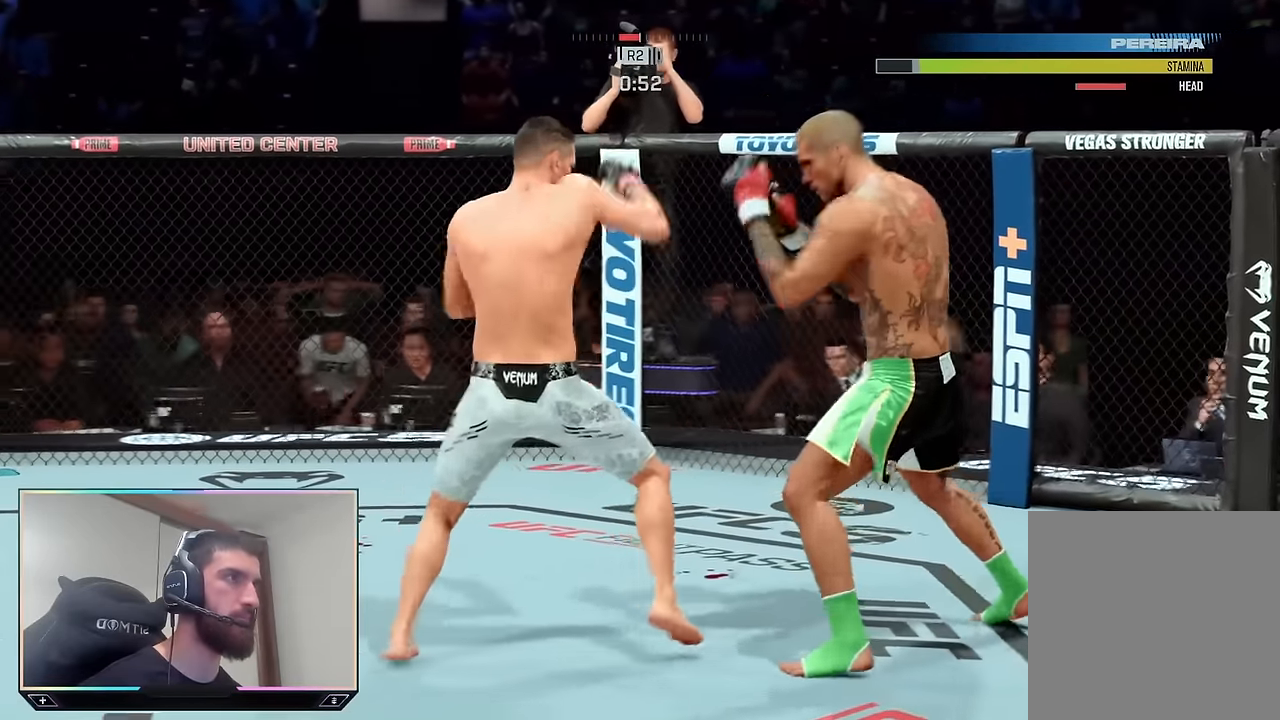
{"buttons": [], "left_stick": "center", "right_stick": "center", "events": [[16, "TRIANGLE", "down"], [100, "TRIANGLE", "up"], [233, "L1", "down"], [250, "SQUARE", "down"], [316, "SQUARE", "up"], [350, "L1", "up"]]}
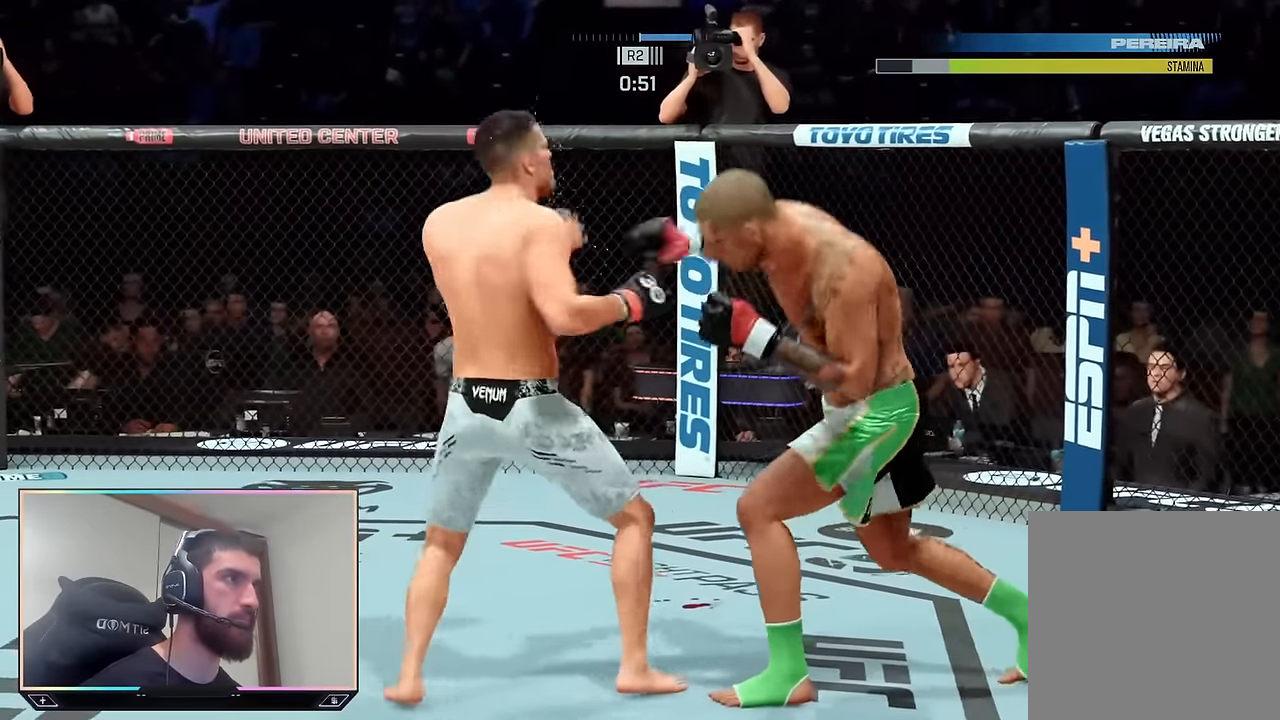
{"buttons": ["R2"], "left_stick": "up-right", "right_stick": "center", "events": [[300, "R2", "down"], [300, "left_stick", "up-right"]]}
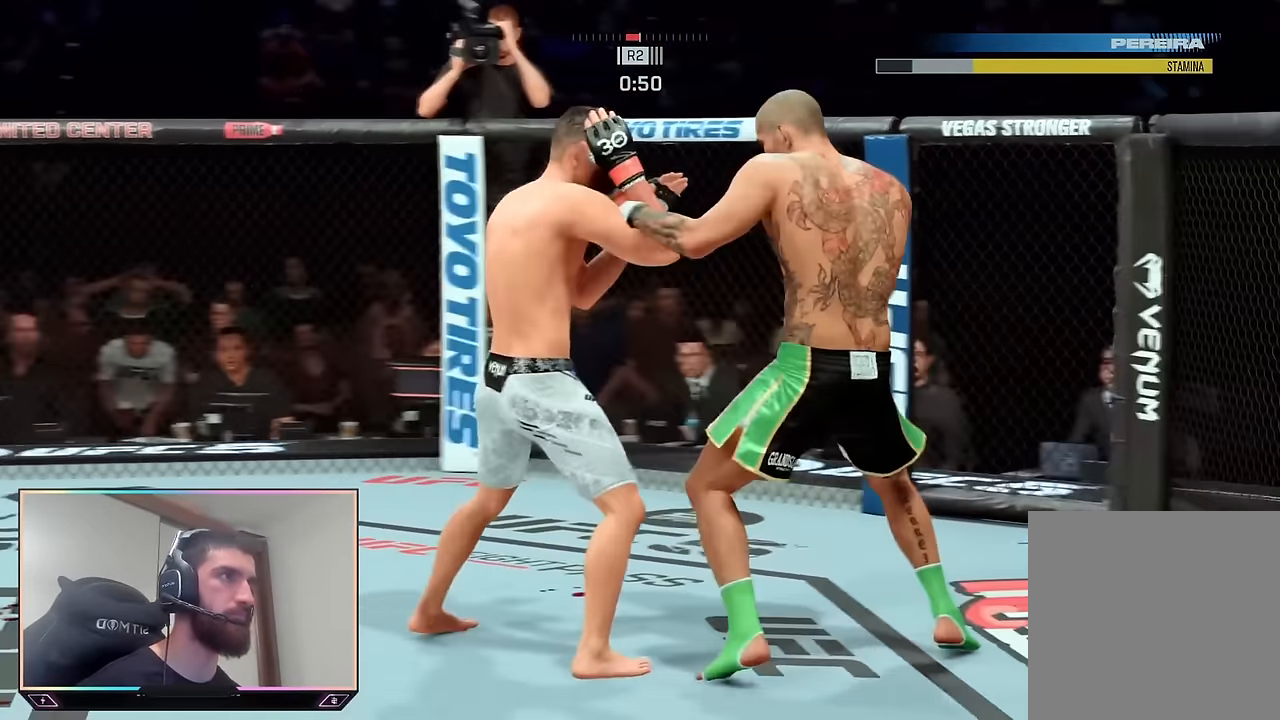
{"buttons": ["R2"], "left_stick": "down-right", "right_stick": "center", "events": [[150, "left_stick", "down-right"]]}
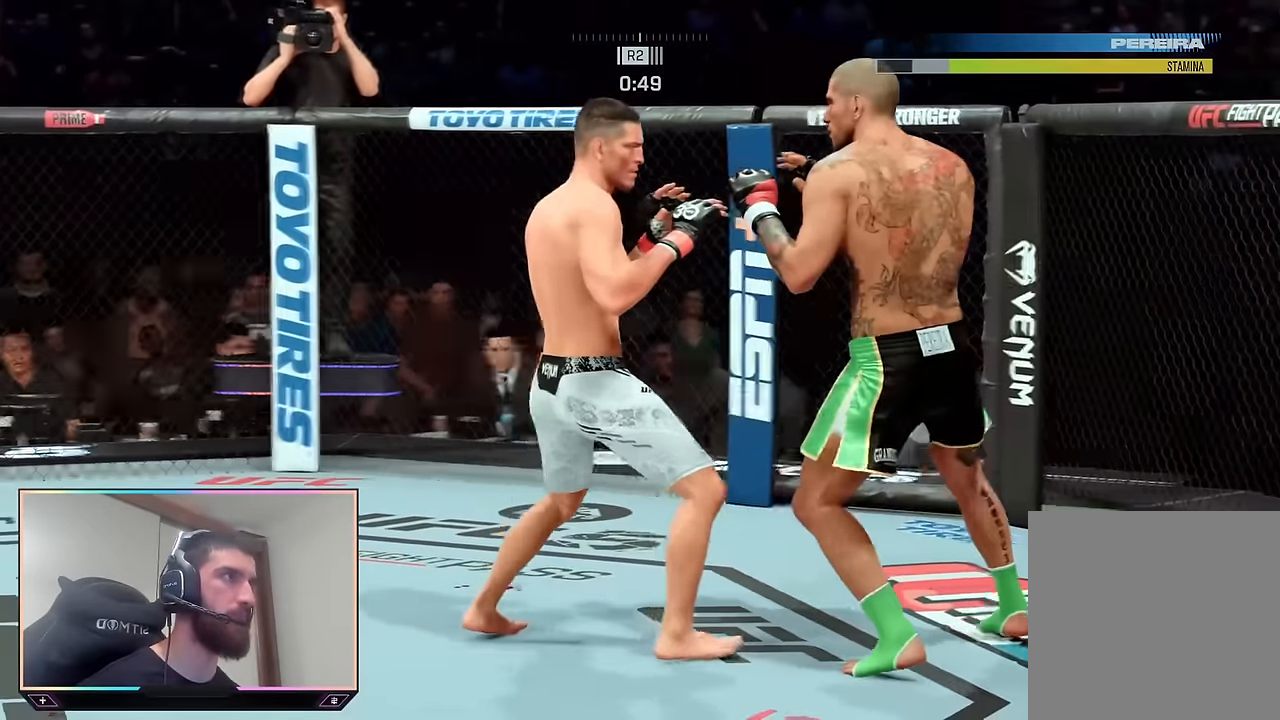
{"buttons": ["R2"], "left_stick": "down-right", "right_stick": "center", "events": []}
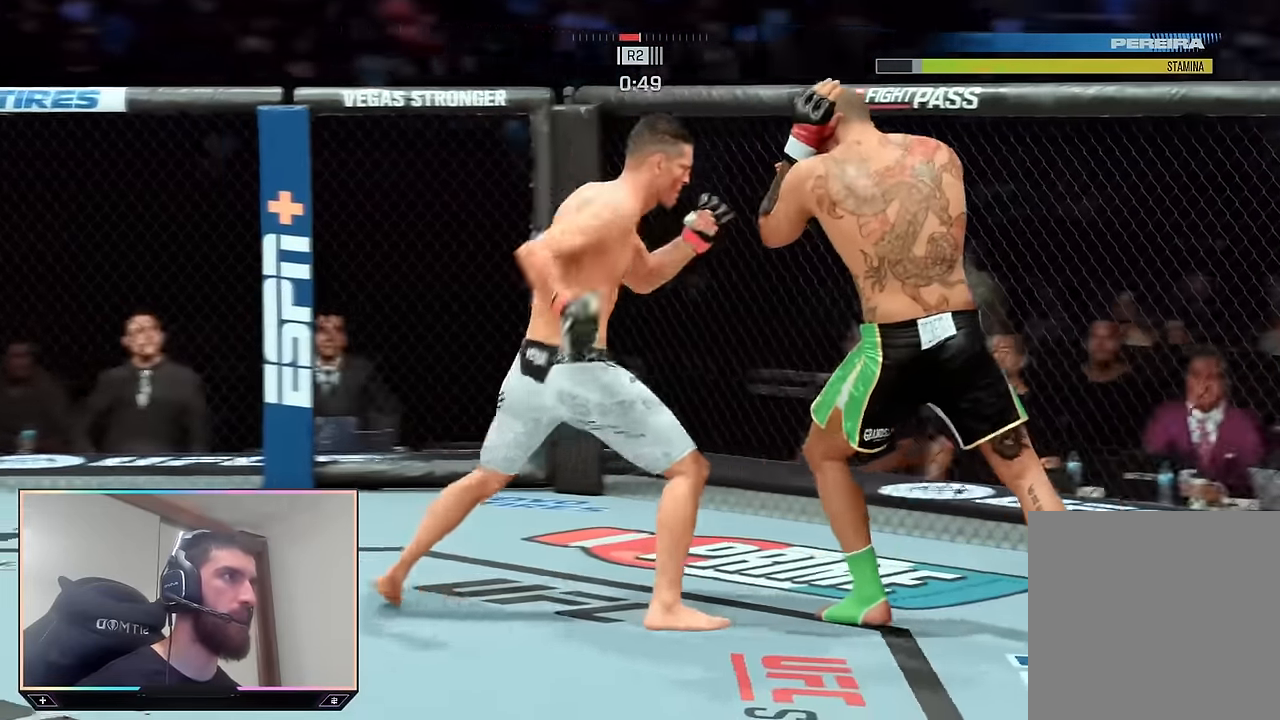
{"buttons": ["R2"], "left_stick": "down-right", "right_stick": "center", "events": []}
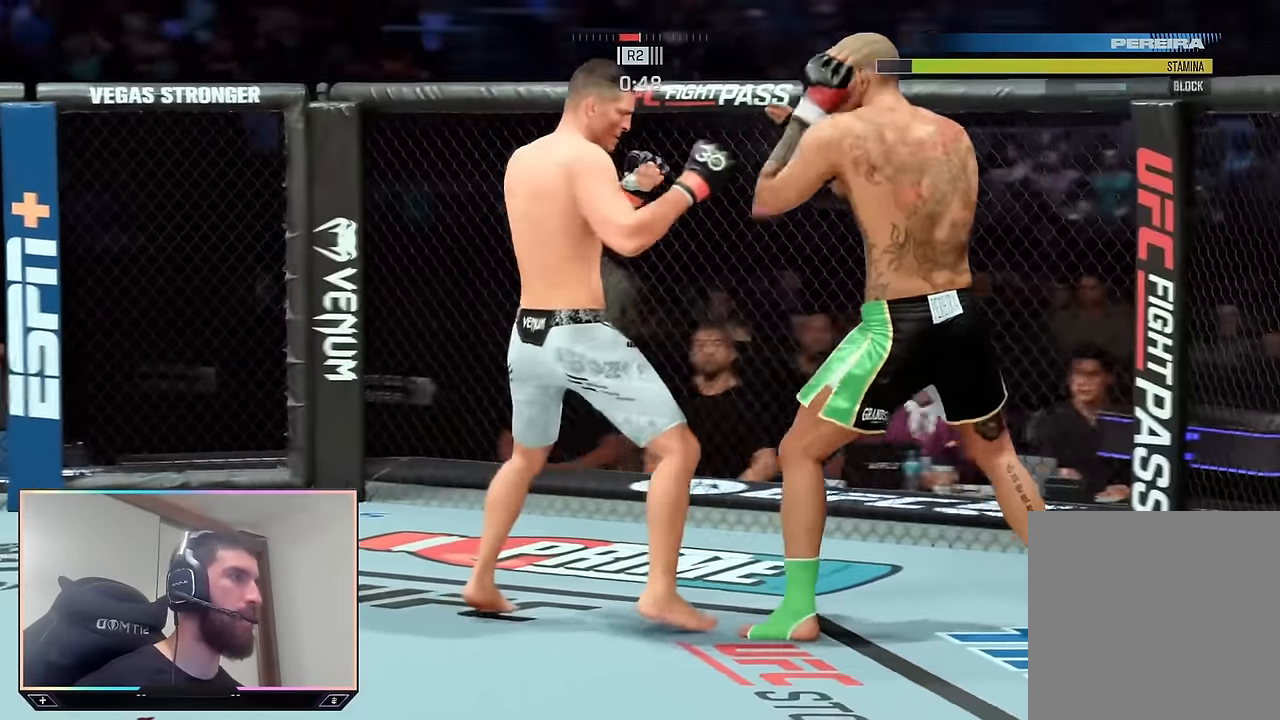
{"buttons": ["R2"], "left_stick": "down-right", "right_stick": "center", "events": []}
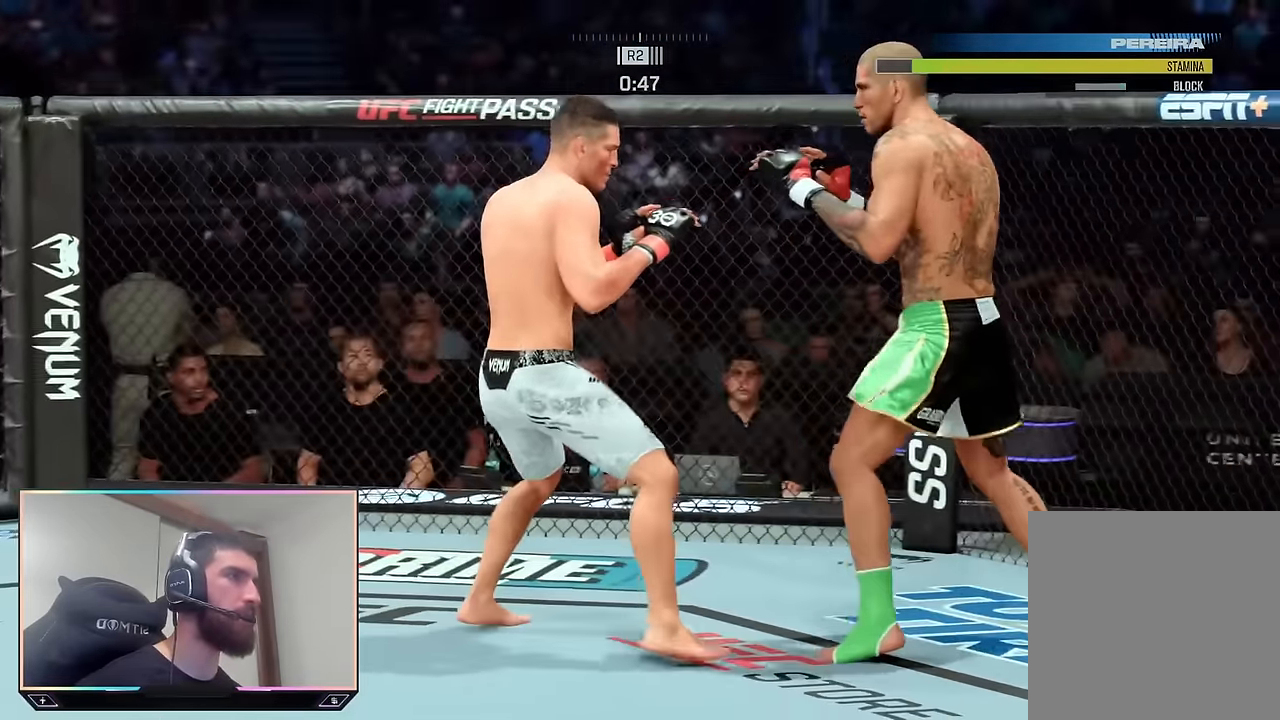
{"buttons": ["R2"], "left_stick": "up", "right_stick": "center", "events": [[283, "left_stick", "up-right"], [383, "left_stick", "up"]]}
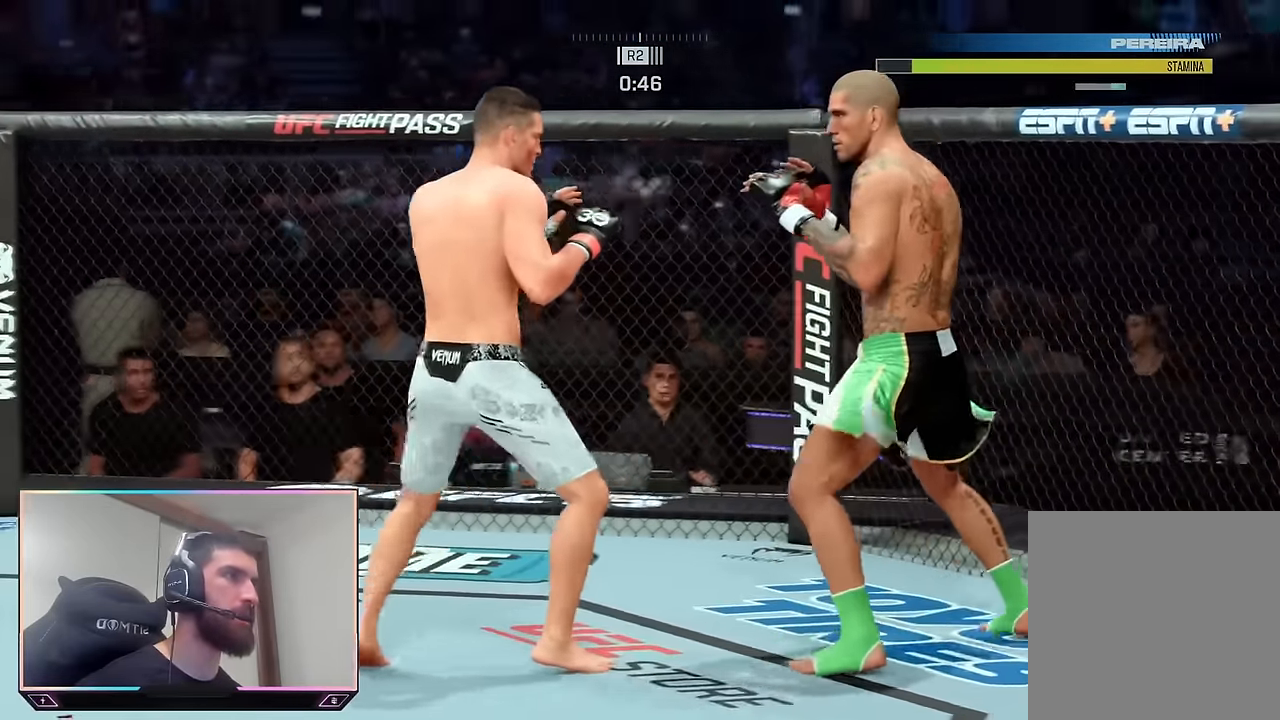
{"buttons": ["R2"], "left_stick": "up", "right_stick": "center", "events": []}
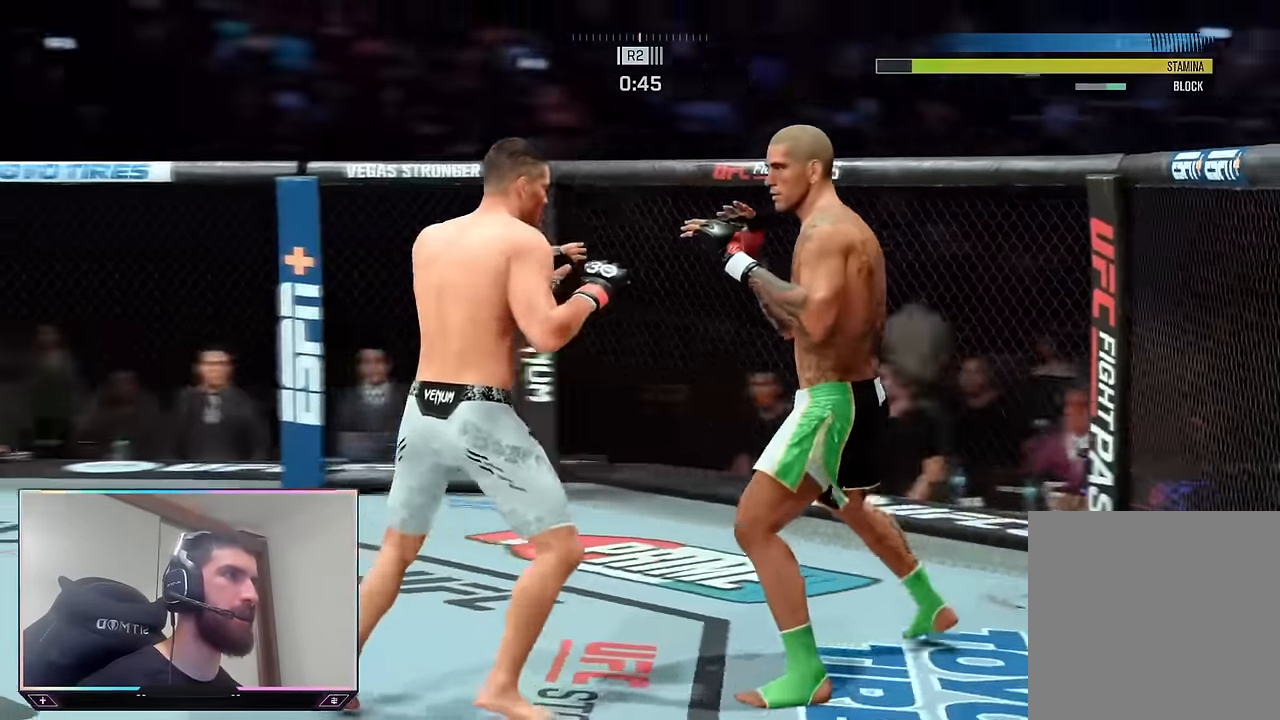
{"buttons": ["R2"], "left_stick": "down-right", "right_stick": "center", "events": [[383, "left_stick", "right"], [433, "left_stick", "down-right"]]}
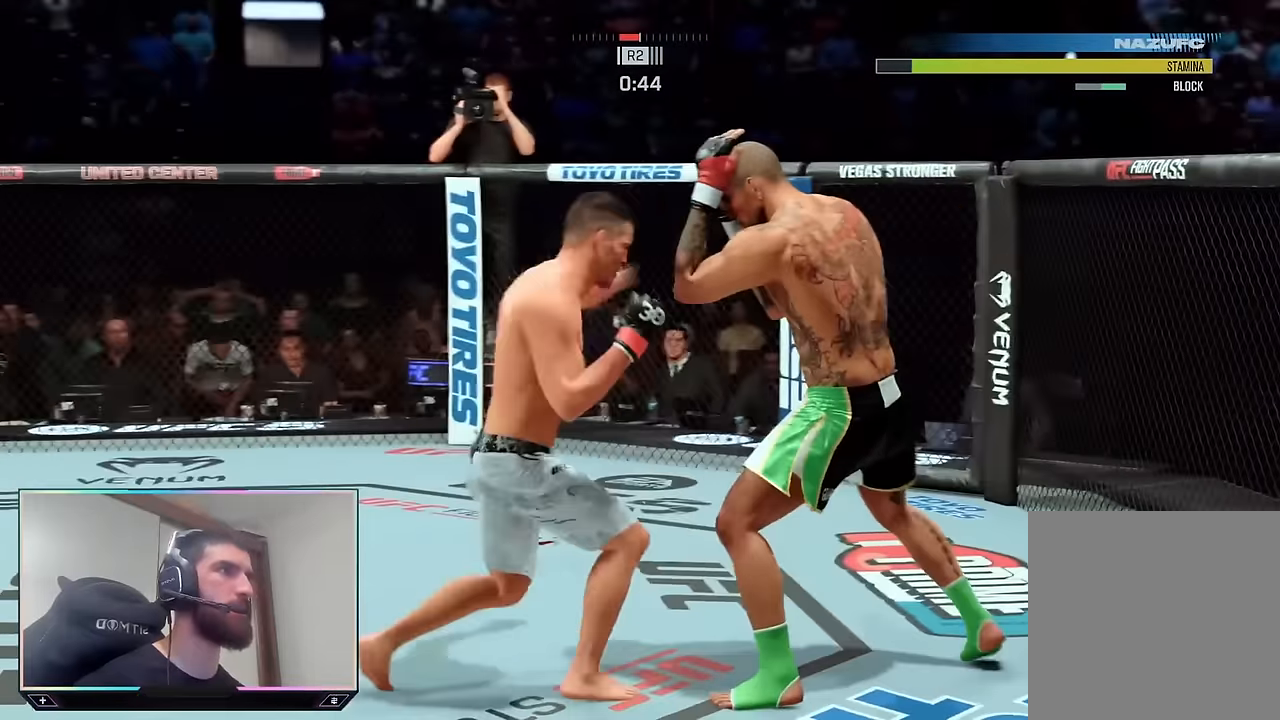
{"buttons": ["R2"], "left_stick": "down", "right_stick": "center", "events": [[17, "left_stick", "down"], [150, "left_stick", "down-left"], [283, "left_stick", "down"]]}
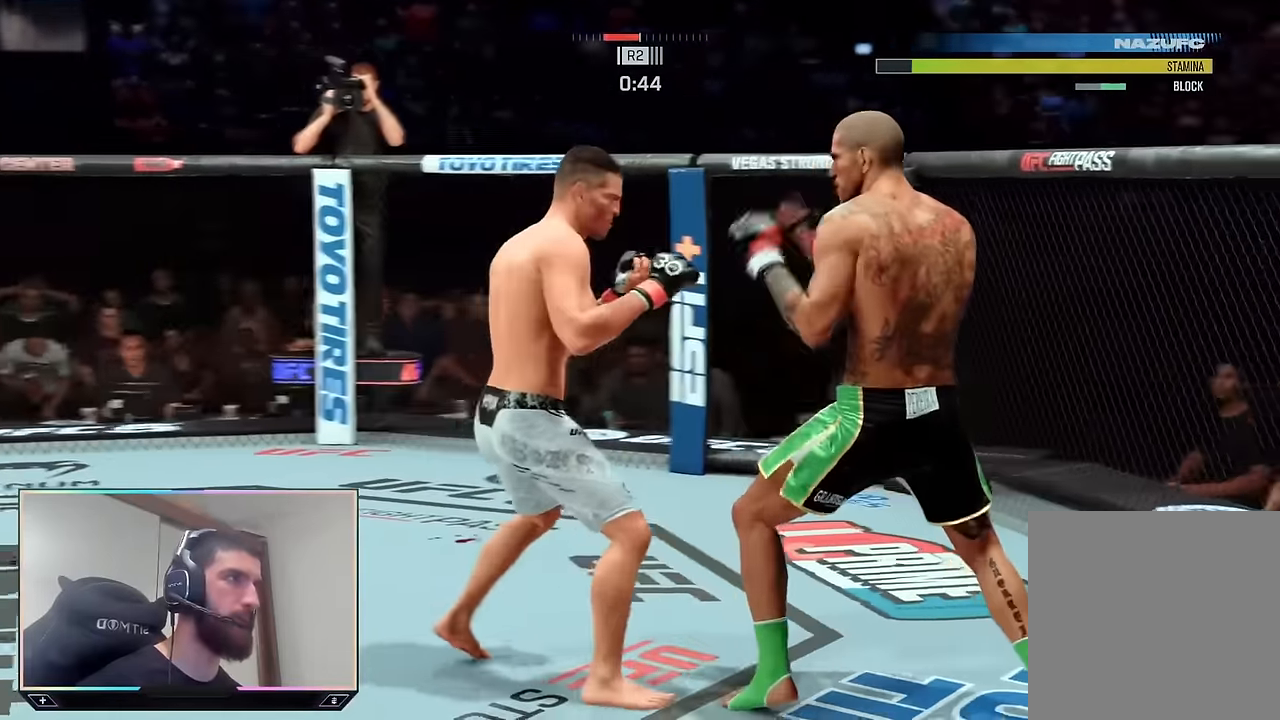
{"buttons": ["R2"], "left_stick": "down", "right_stick": "center", "events": [[200, "left_stick", "down-right"], [317, "left_stick", "down"]]}
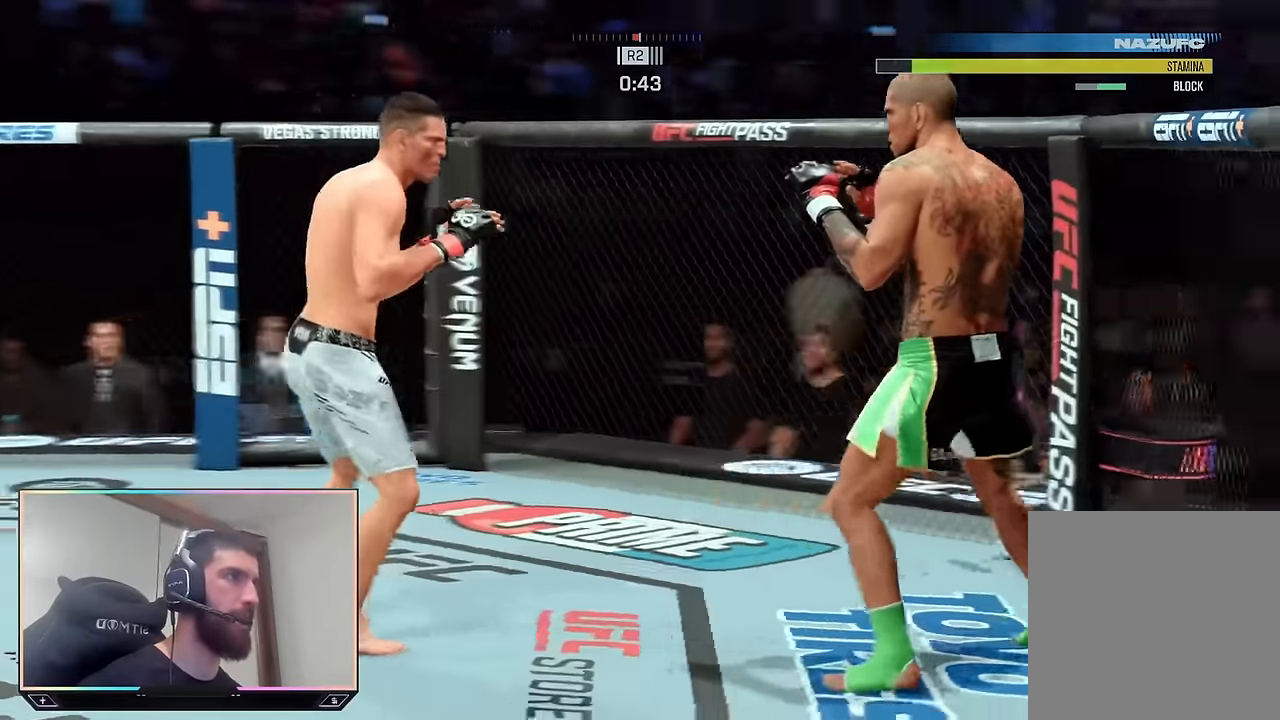
{"buttons": ["R2"], "left_stick": "down-right", "right_stick": "center", "events": [[100, "left_stick", "down-left"], [367, "left_stick", "down"], [500, "left_stick", "down-right"]]}
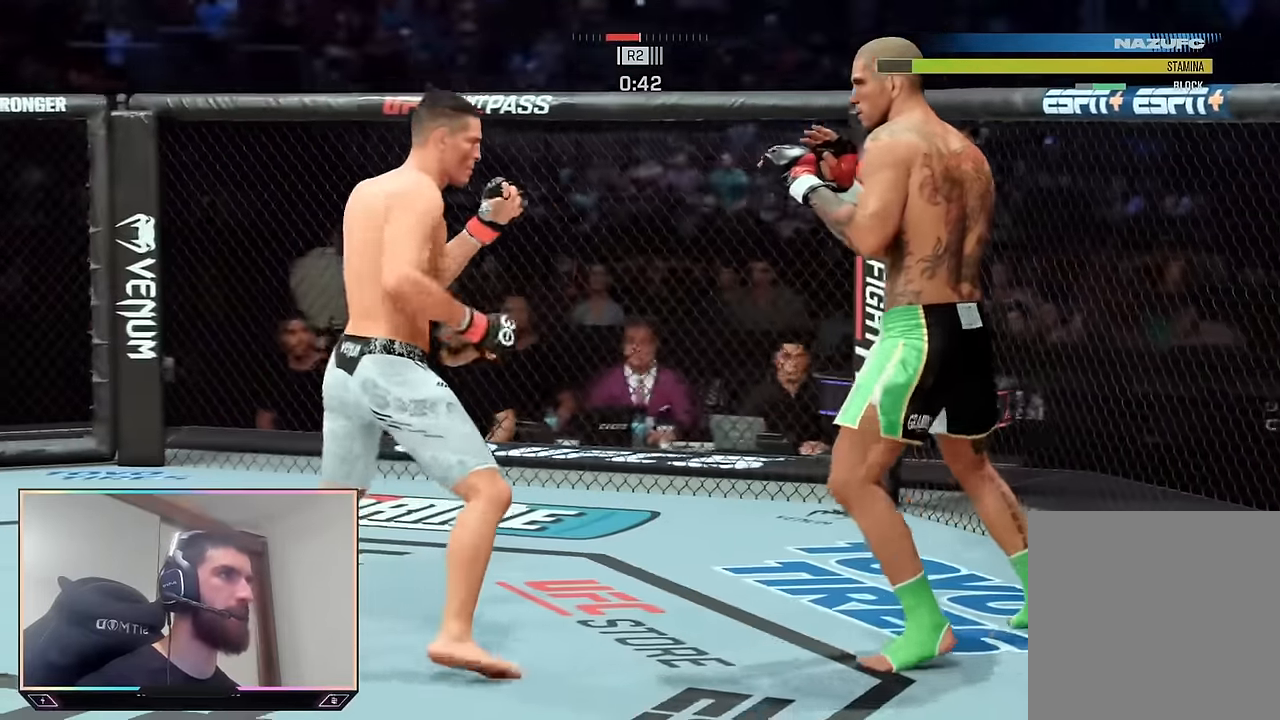
{"buttons": ["R2"], "left_stick": "up", "right_stick": "center", "events": [[100, "left_stick", "down"], [267, "left_stick", "right"], [350, "left_stick", "up"]]}
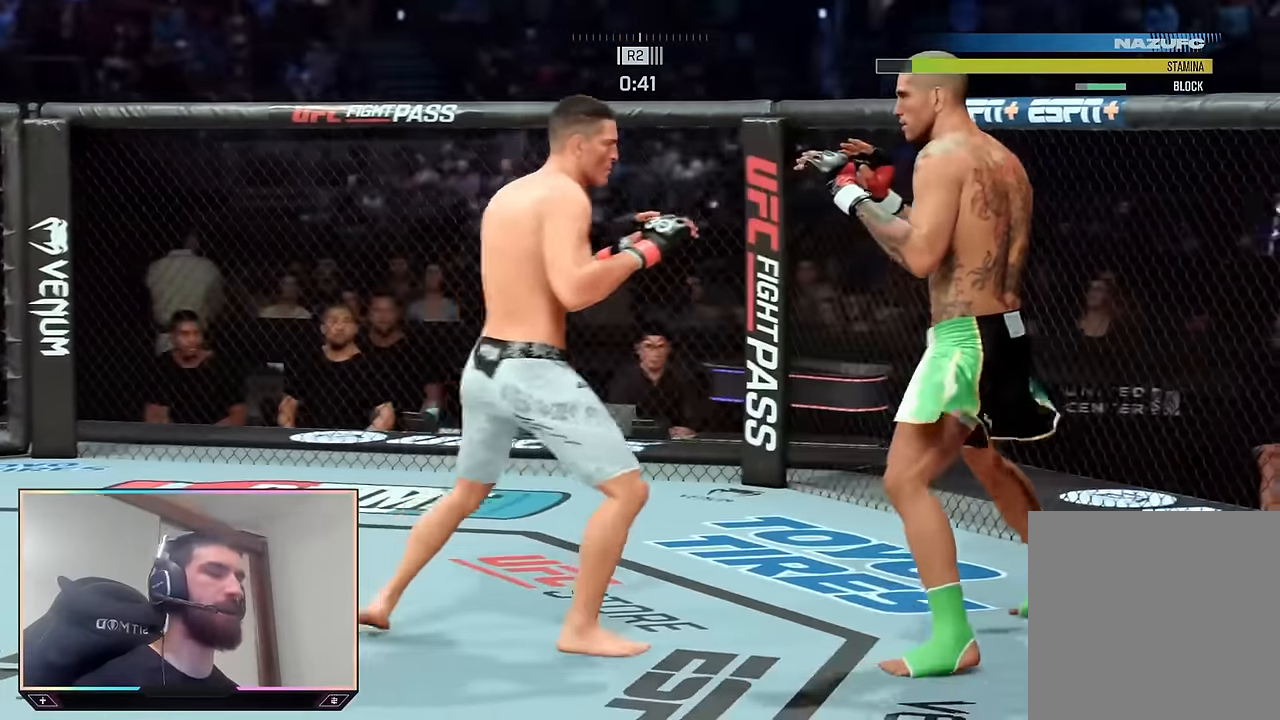
{"buttons": ["R2"], "left_stick": "up-left", "right_stick": "center", "events": [[283, "left_stick", "up-left"]]}
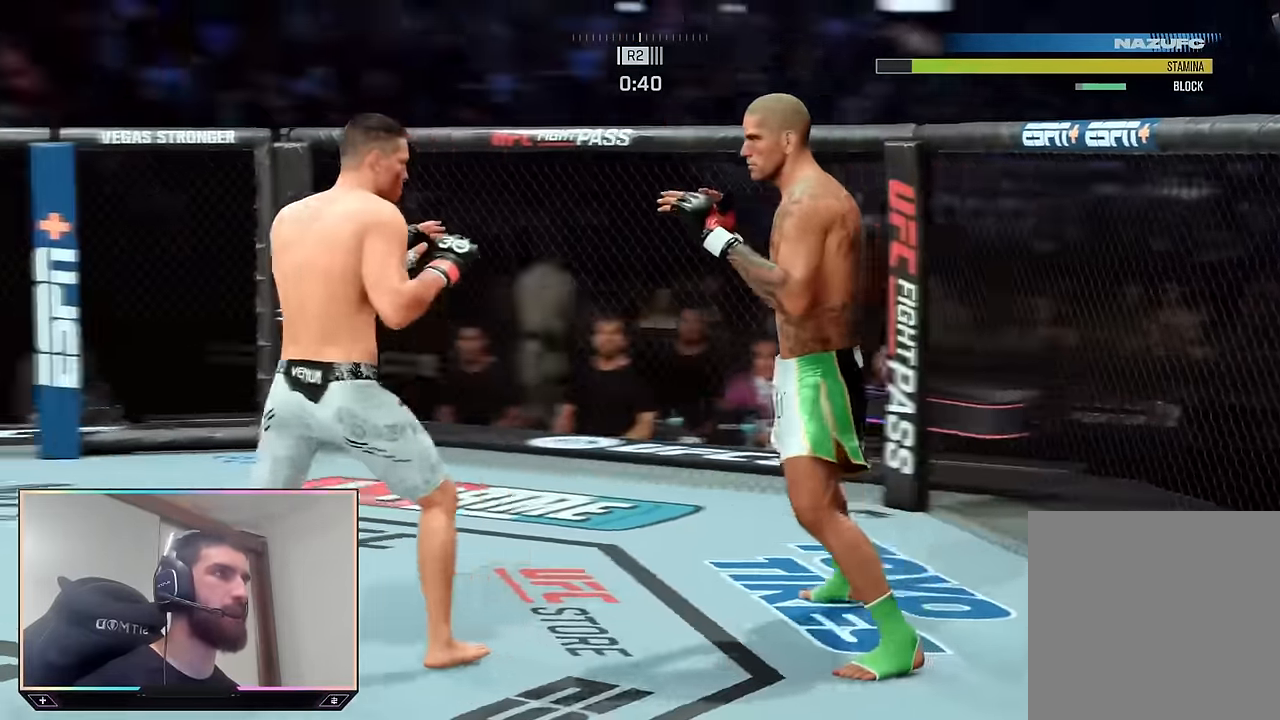
{"buttons": ["R2"], "left_stick": "up", "right_stick": "center", "events": [[400, "left_stick", "up"]]}
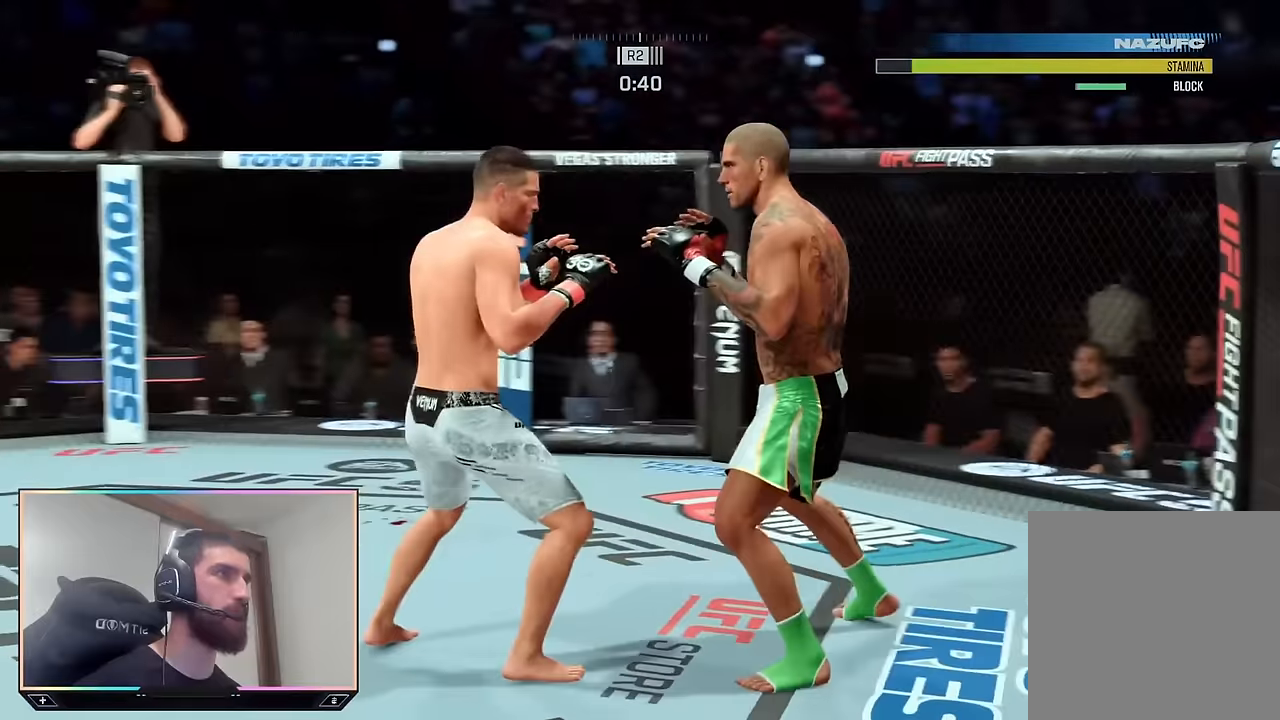
{"buttons": ["R2"], "left_stick": "up", "right_stick": "center", "events": [[234, "left_stick", "up-right"], [434, "left_stick", "up"]]}
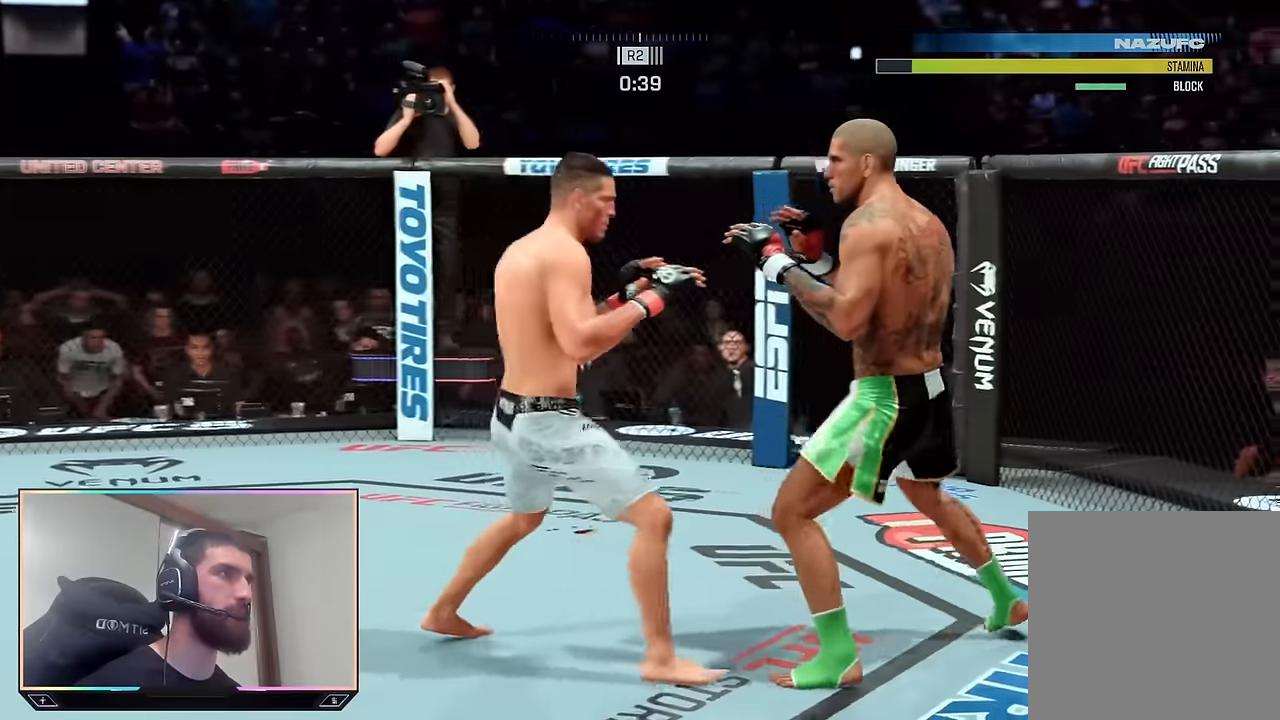
{"buttons": ["R2"], "left_stick": "up-right", "right_stick": "center", "events": [[467, "left_stick", "up-right"]]}
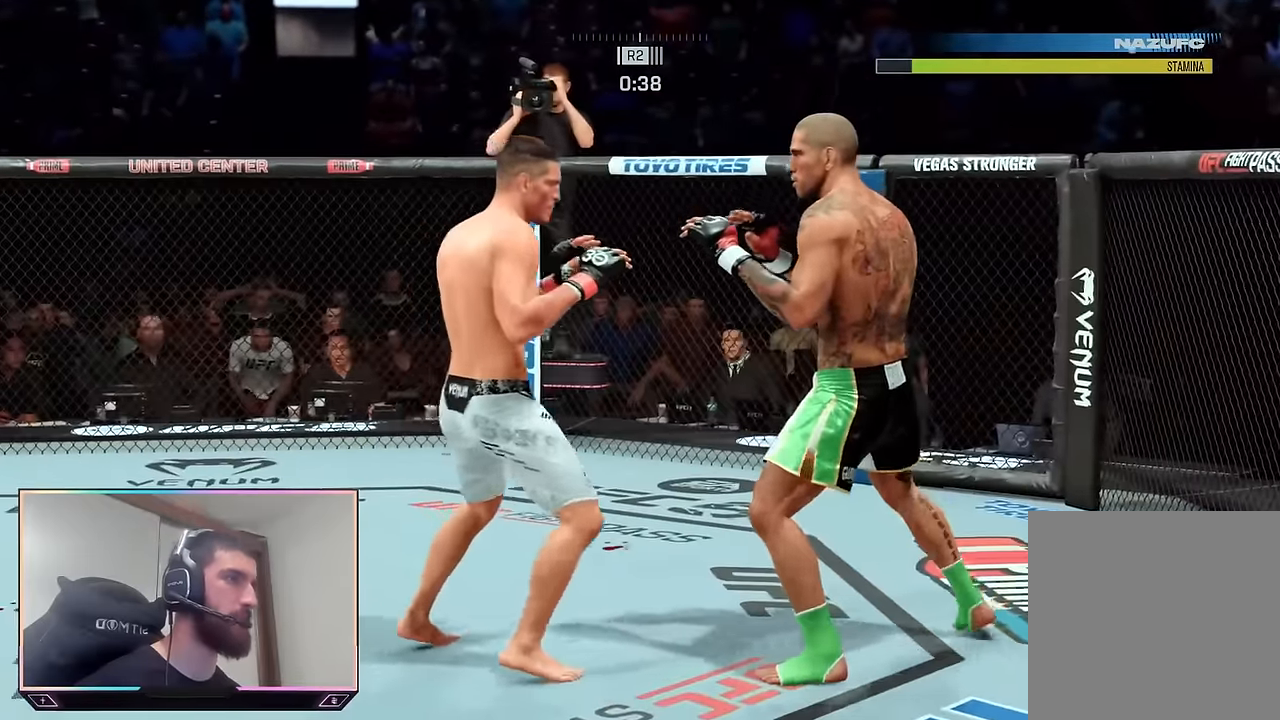
{"buttons": ["R2"], "left_stick": "up", "right_stick": "center", "events": [[334, "left_stick", "up"]]}
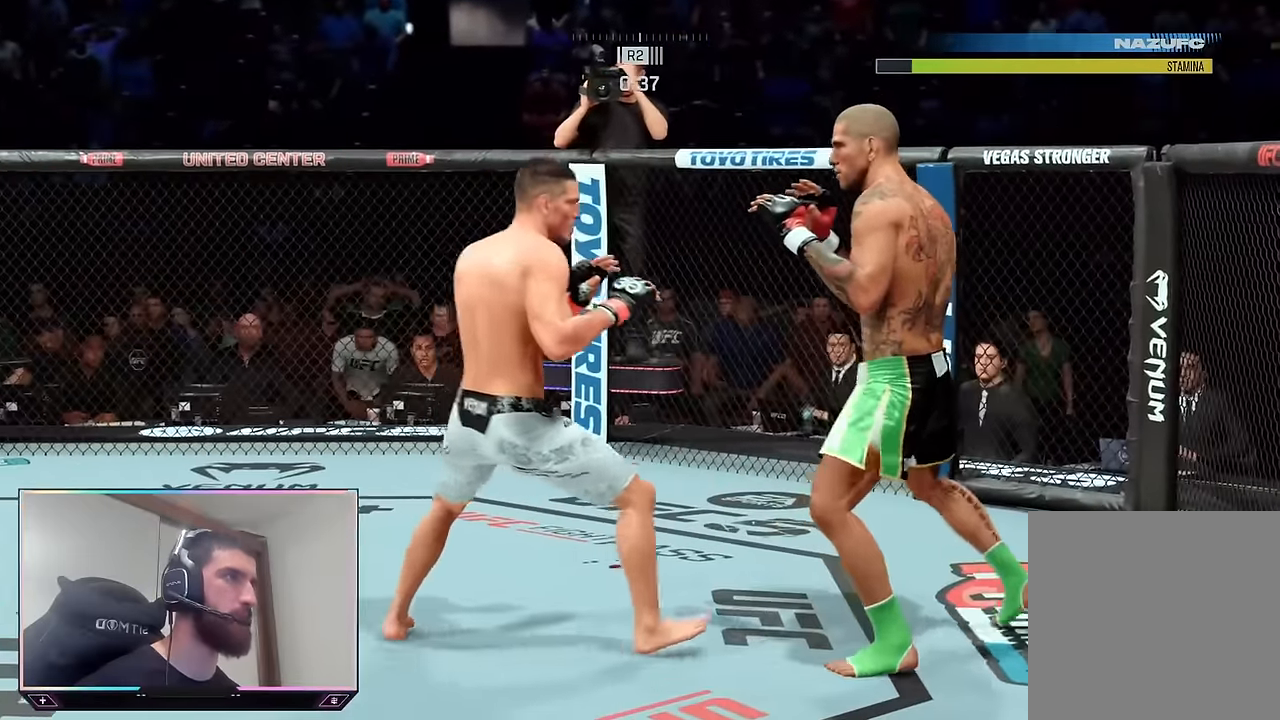
{"buttons": ["R2"], "left_stick": "up", "right_stick": "center", "events": [[117, "left_stick", "up-right"], [267, "left_stick", "up"]]}
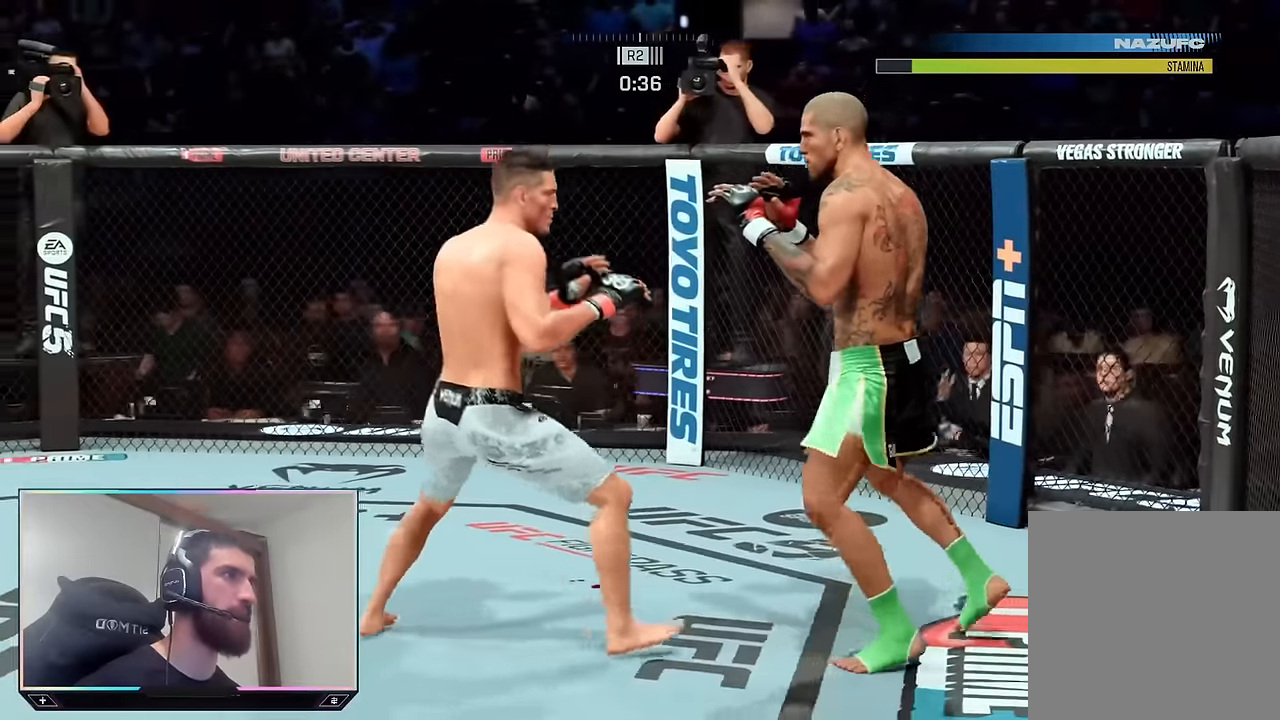
{"buttons": ["R2"], "left_stick": "down-left", "right_stick": "center", "events": [[150, "left_stick", "right"], [284, "left_stick", "down"], [334, "left_stick", "down-left"]]}
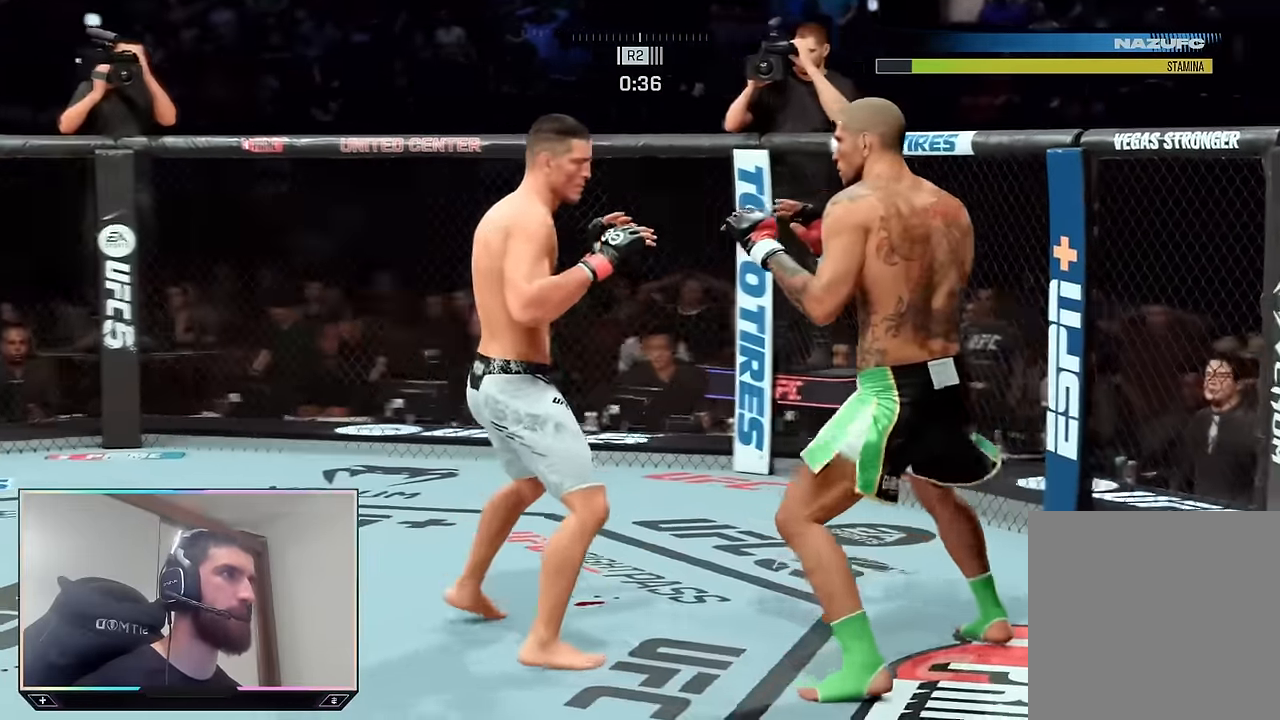
{"buttons": ["R2"], "left_stick": "down-right", "right_stick": "center", "events": [[67, "left_stick", "down"], [367, "left_stick", "down-right"]]}
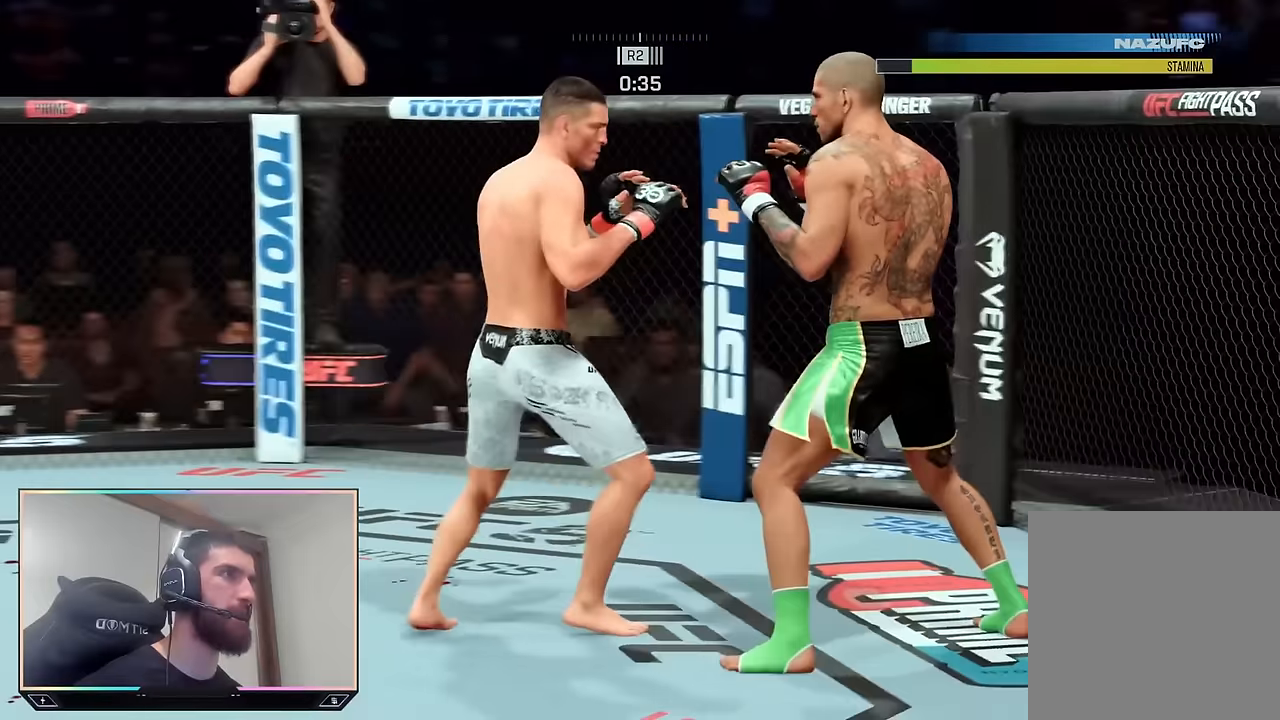
{"buttons": ["L2", "R2"], "left_stick": "center", "right_stick": "center", "events": [[33, "left_stick", "down"], [400, "L2", "down"], [400, "left_stick", "center"]]}